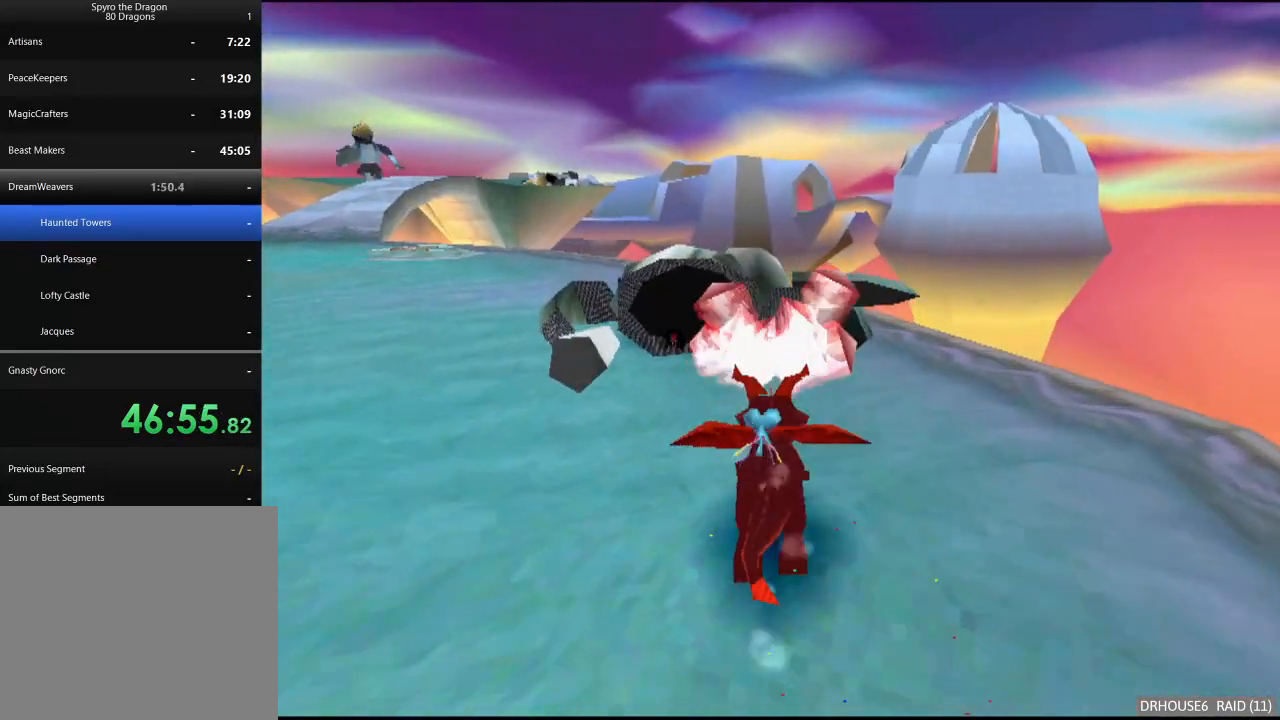
Gameplay with a controller (Xbox layout); each line is a JSON object with the inputs held at the frame after it. "events" lists button and stick changes between this image and that frame as [ms after this image, input, new state], when the widget could be followed in between.
{"buttons": ["X"], "left_stick": "center", "right_stick": "center", "events": [[67, "A", "down"], [217, "A", "up"], [400, "left_stick", "center"]]}
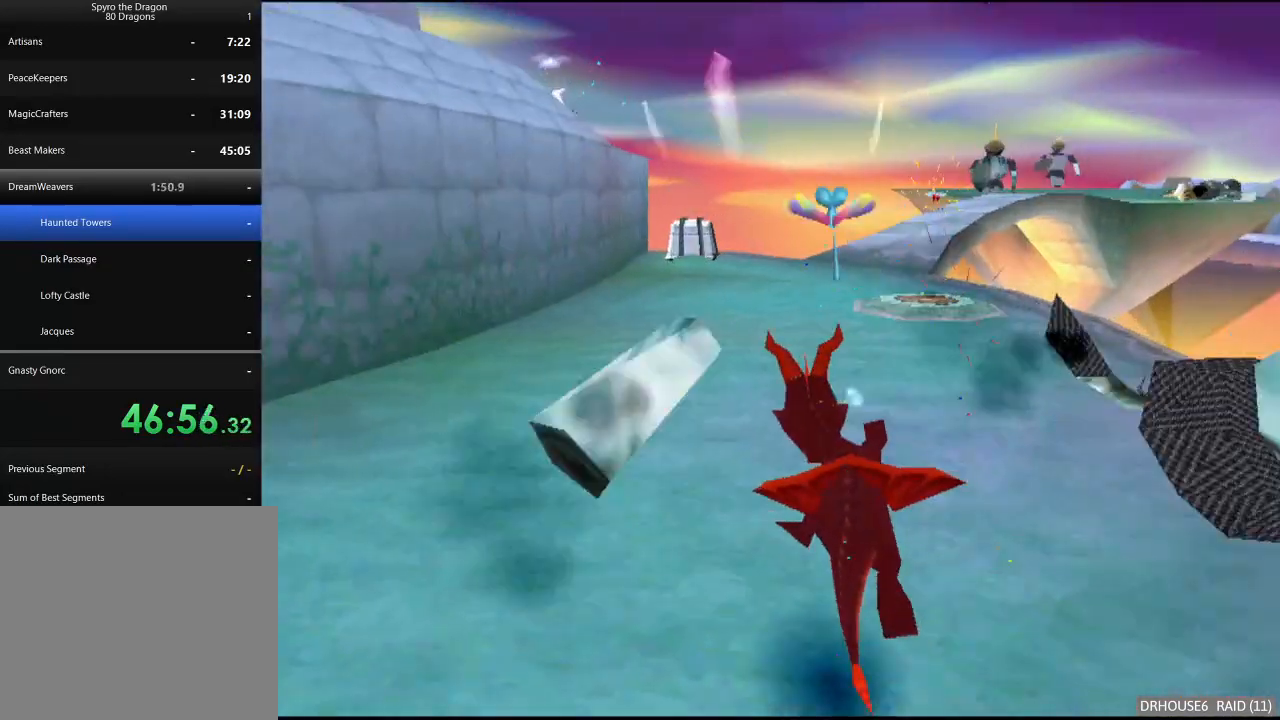
{"buttons": ["X"], "left_stick": "right", "right_stick": "center", "events": [[150, "left_stick", "left"], [233, "left_stick", "center"], [417, "left_stick", "right"]]}
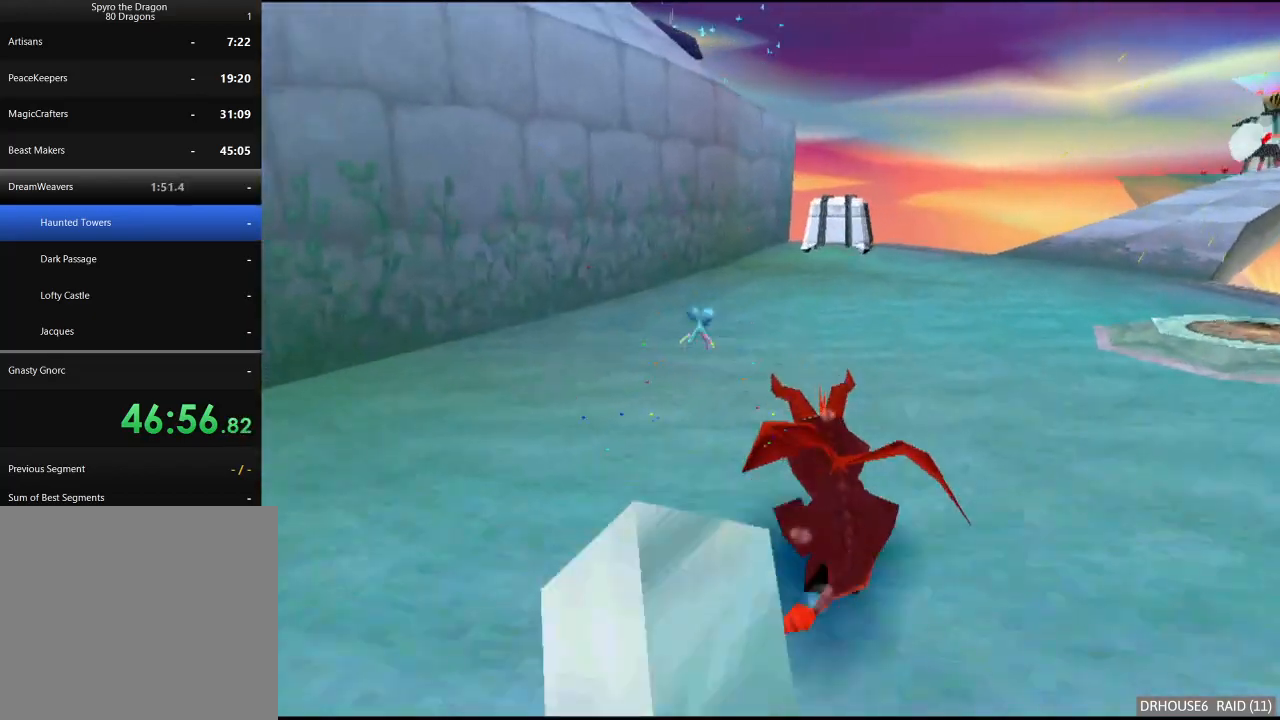
{"buttons": [], "left_stick": "up", "right_stick": "center", "events": [[33, "left_stick", "center"], [350, "left_stick", "left"], [467, "left_stick", "up"], [500, "X", "up"]]}
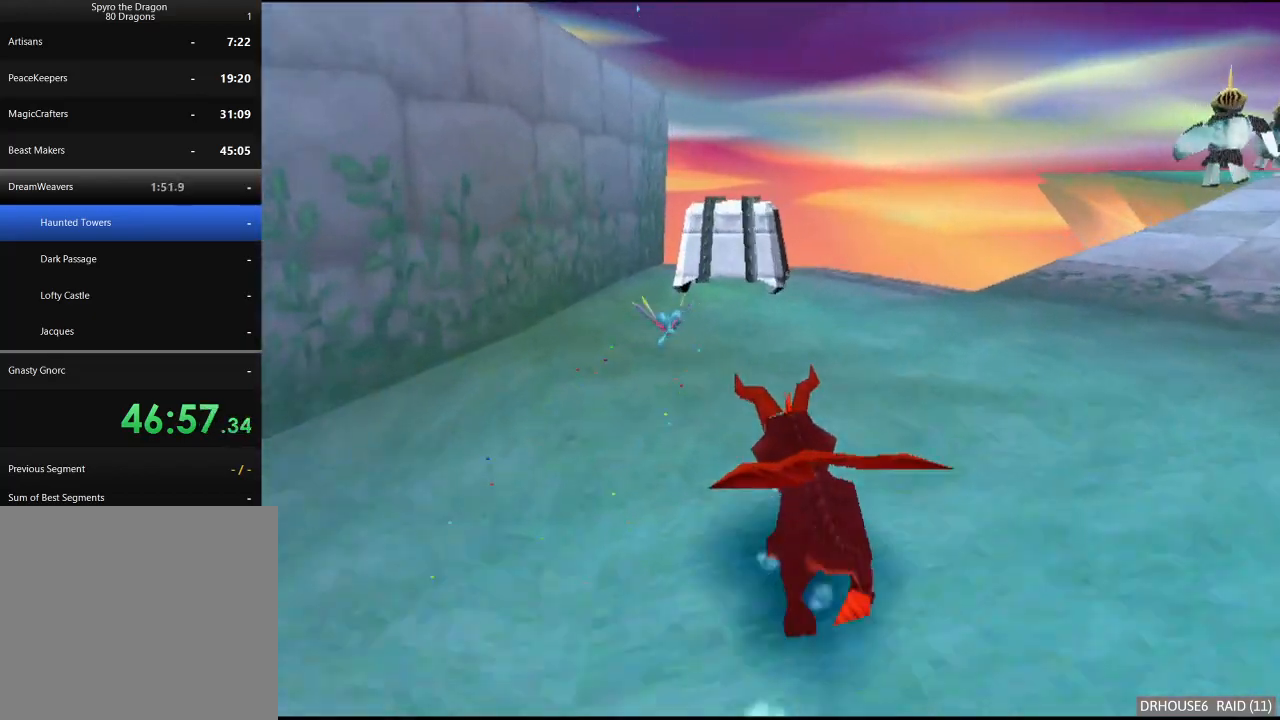
{"buttons": [], "left_stick": "down-left", "right_stick": "center", "events": [[33, "B", "down"], [117, "B", "up"], [150, "X", "down"], [433, "left_stick", "left"], [467, "X", "up"], [483, "left_stick", "down-left"]]}
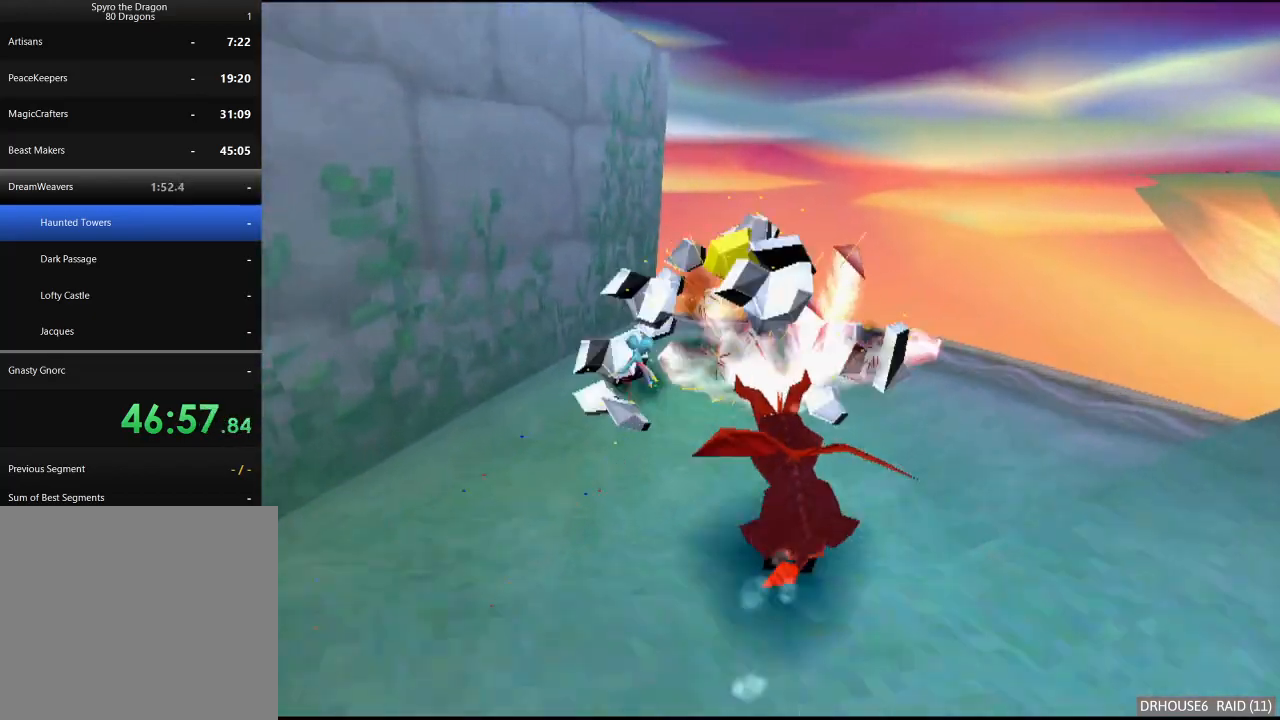
{"buttons": ["X"], "left_stick": "down-left", "right_stick": "center", "events": [[17, "A", "down"], [117, "A", "up"], [400, "X", "down"]]}
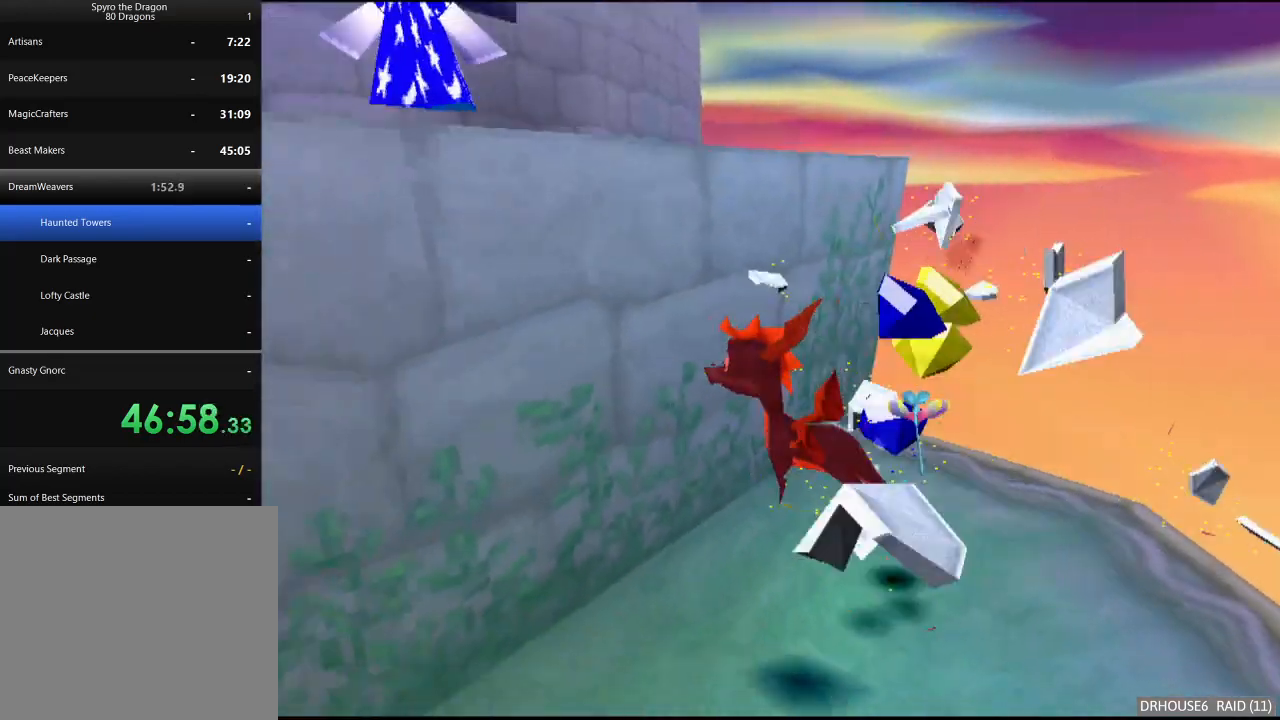
{"buttons": ["X"], "left_stick": "left", "right_stick": "center", "events": [[250, "left_stick", "center"], [483, "left_stick", "left"]]}
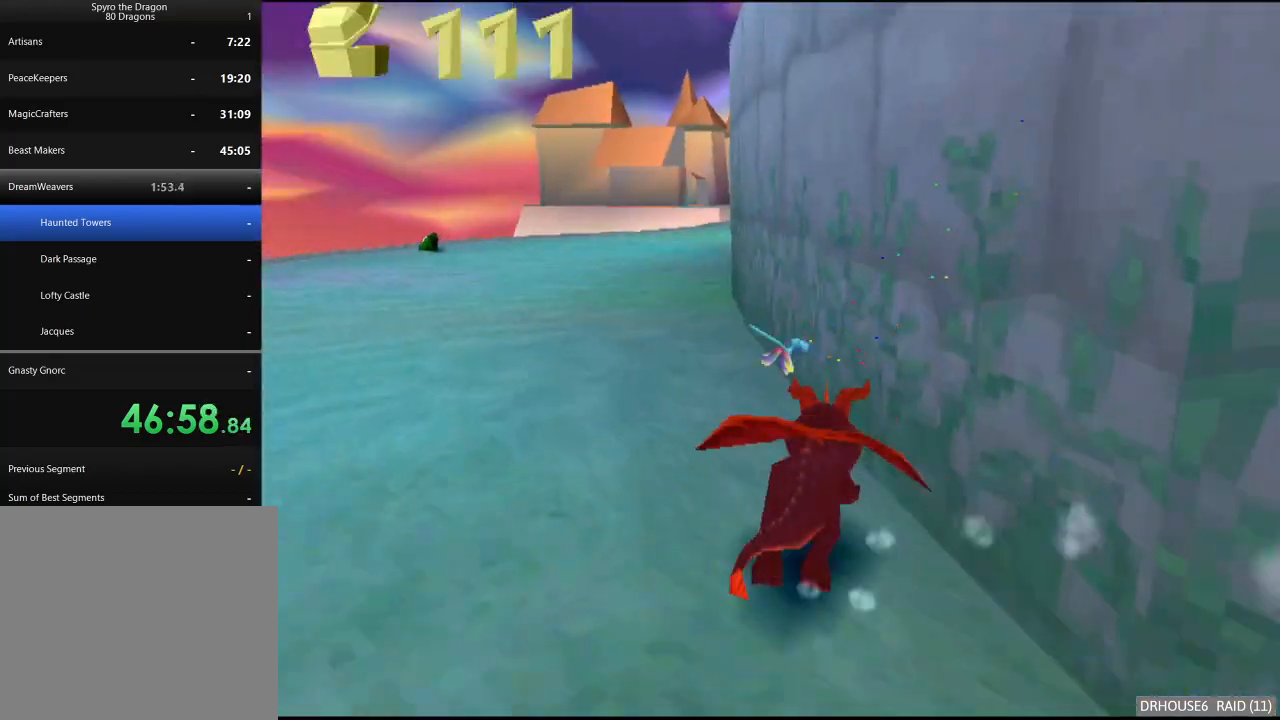
{"buttons": ["X"], "left_stick": "center", "right_stick": "center", "events": [[150, "left_stick", "center"]]}
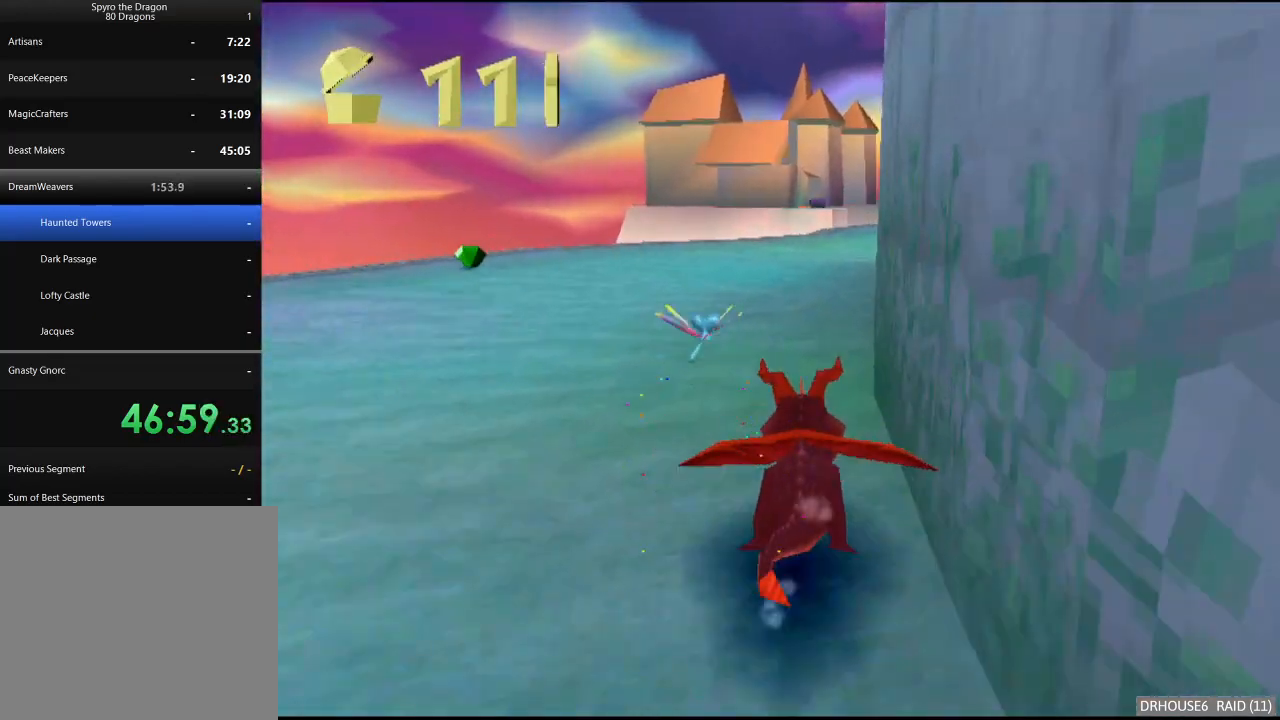
{"buttons": ["X"], "left_stick": "right", "right_stick": "center", "events": [[367, "left_stick", "right"]]}
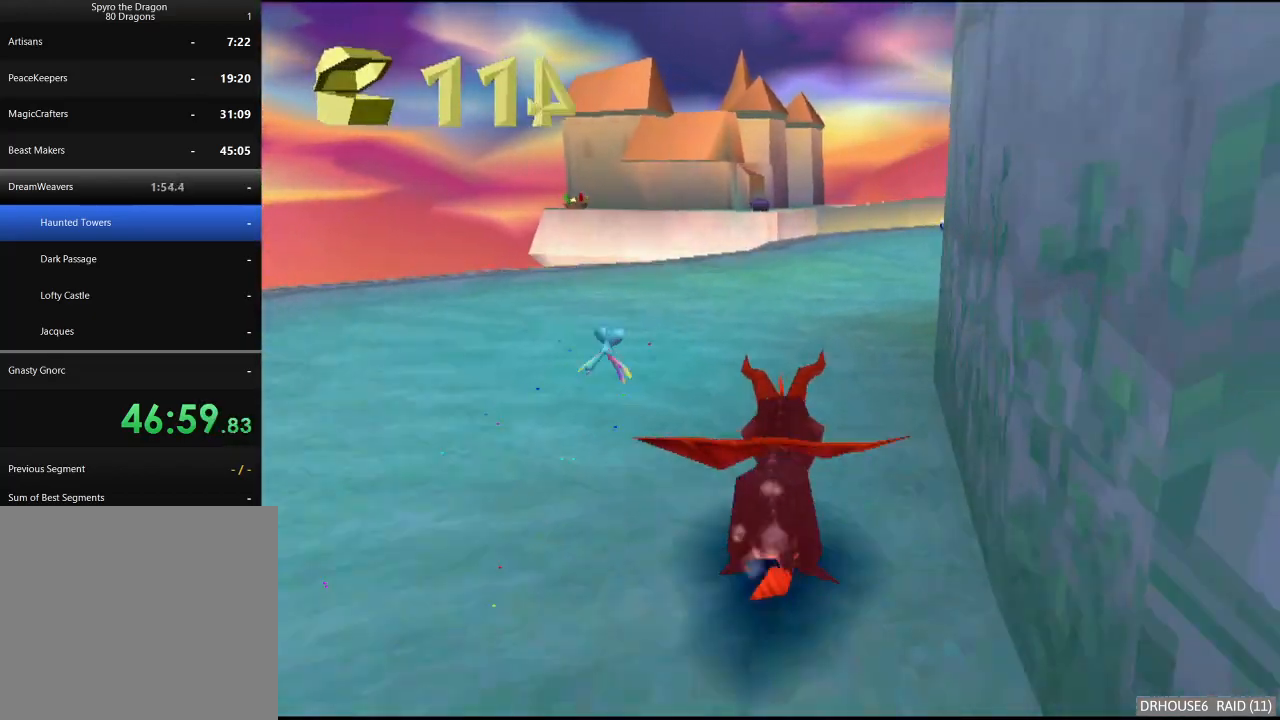
{"buttons": ["X"], "left_stick": "right", "right_stick": "center", "events": [[50, "left_stick", "center"], [183, "left_stick", "right"]]}
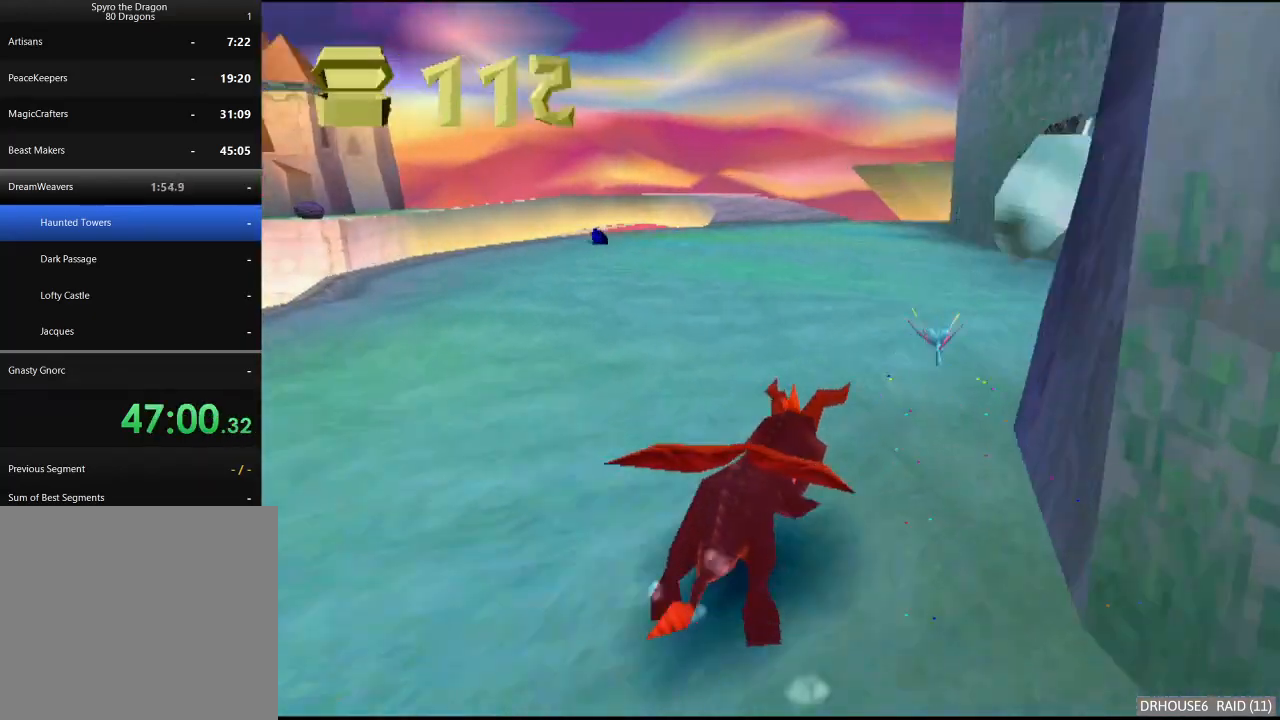
{"buttons": ["X"], "left_stick": "up-left", "right_stick": "center", "events": [[183, "X", "up"], [217, "B", "down"], [317, "B", "up"], [350, "X", "down"], [383, "left_stick", "up-left"]]}
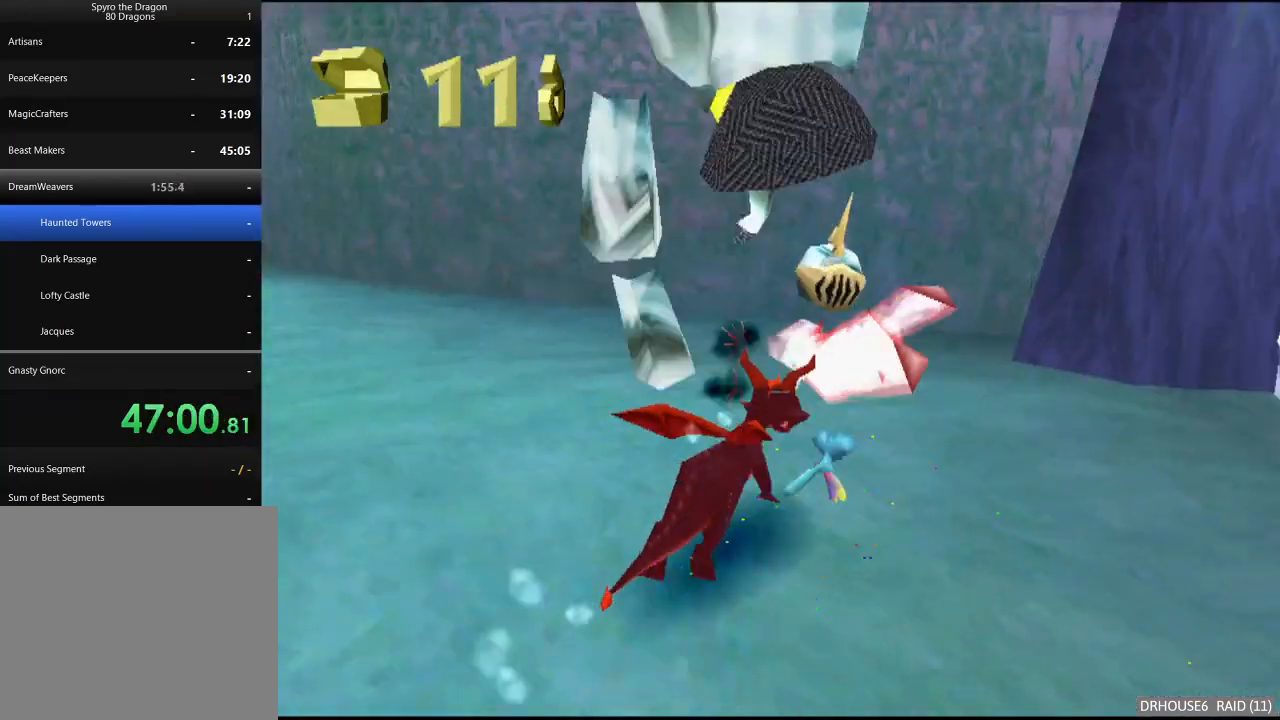
{"buttons": [], "left_stick": "down-right", "right_stick": "center", "events": [[50, "X", "up"], [83, "left_stick", "right"], [117, "A", "down"], [233, "A", "up"], [233, "left_stick", "down-right"]]}
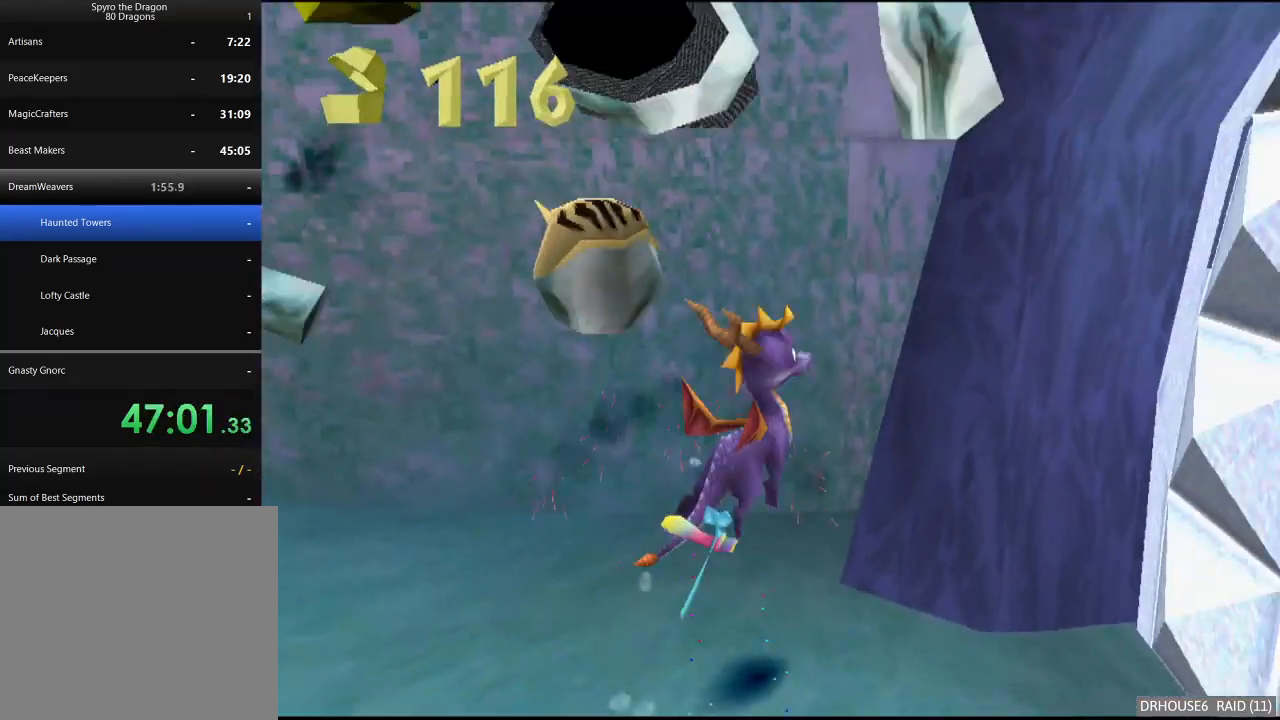
{"buttons": [], "left_stick": "down-right", "right_stick": "center", "events": [[17, "B", "down"], [117, "B", "up"], [150, "left_stick", "center"], [183, "B", "down"], [250, "left_stick", "right"], [267, "B", "up"], [333, "B", "down"], [417, "B", "up"], [433, "left_stick", "down-right"]]}
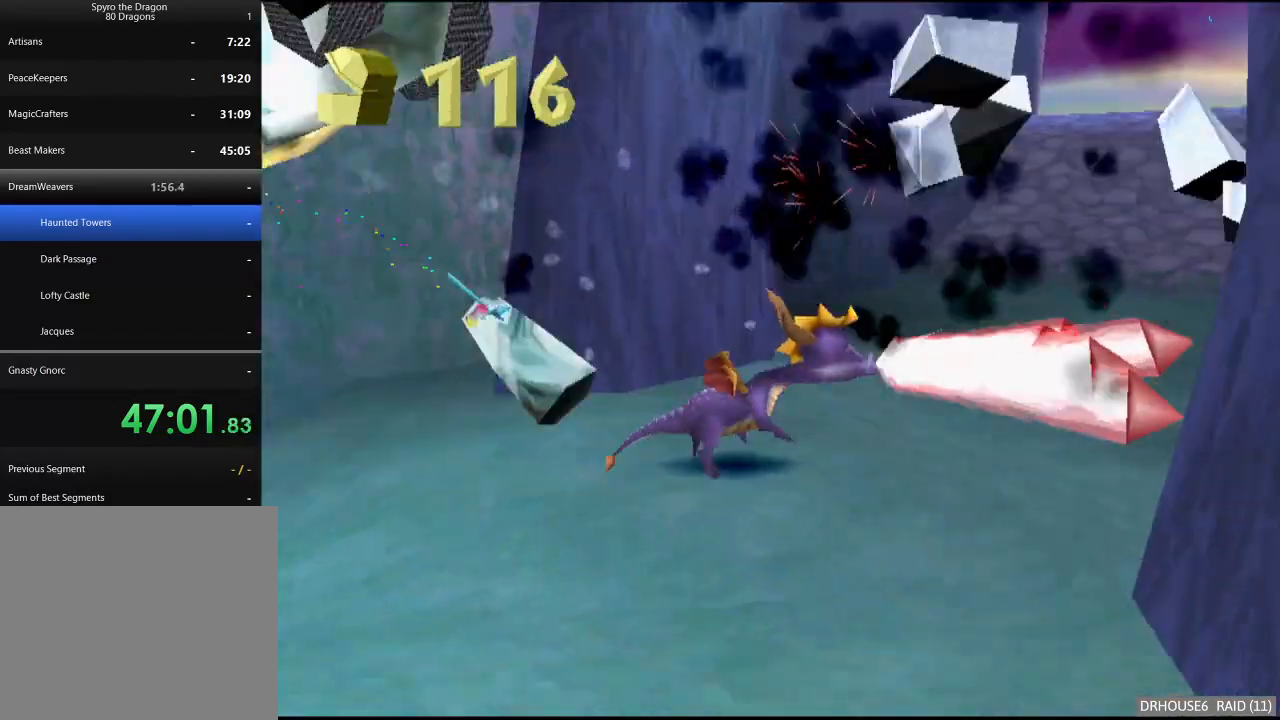
{"buttons": ["X"], "left_stick": "down-right", "right_stick": "center", "events": [[83, "A", "down"], [233, "A", "up"], [450, "X", "down"]]}
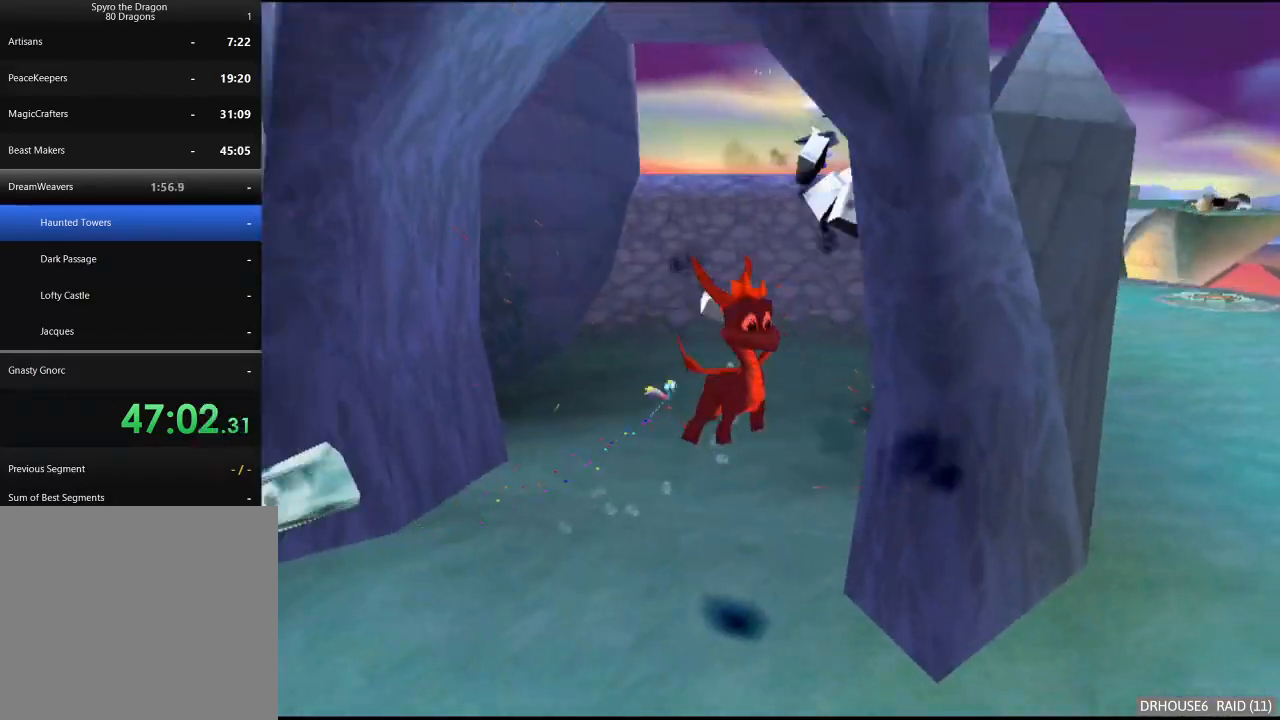
{"buttons": [], "left_stick": "left", "right_stick": "center", "events": [[100, "left_stick", "up-left"], [200, "left_stick", "left"], [483, "X", "up"]]}
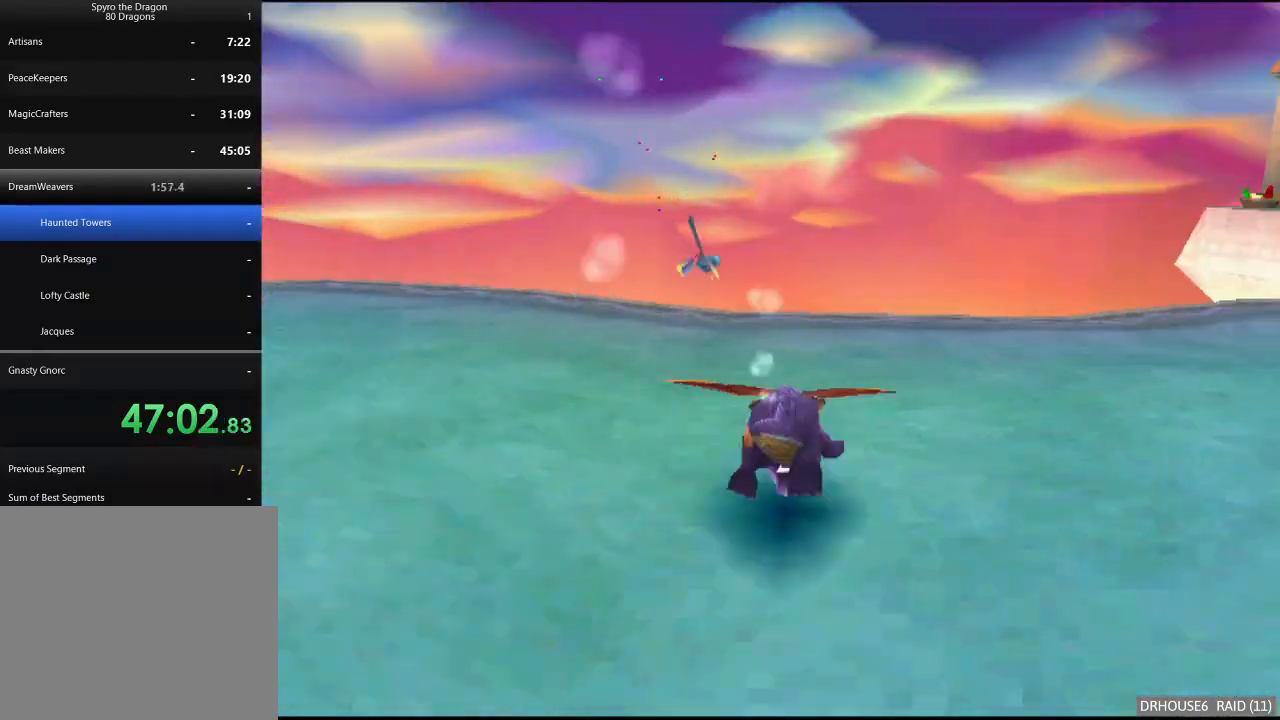
{"buttons": ["X"], "left_stick": "center", "right_stick": "center", "events": [[250, "X", "down"], [450, "left_stick", "center"]]}
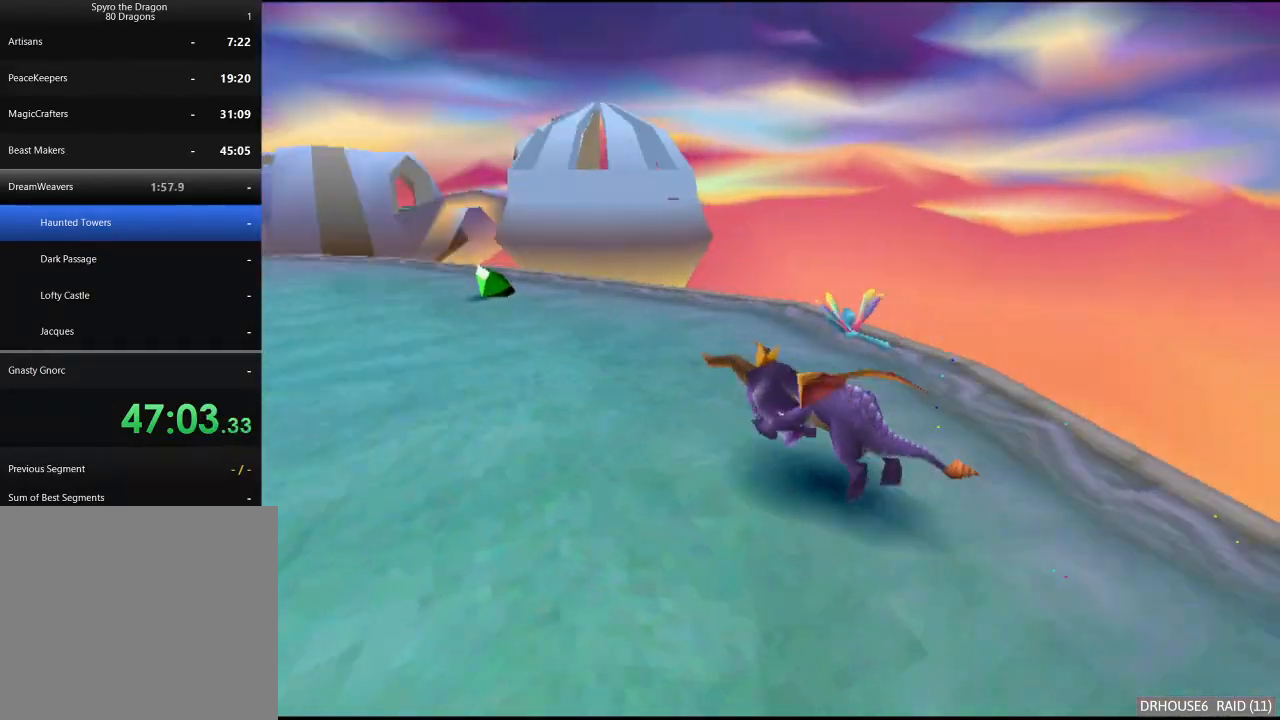
{"buttons": ["X"], "left_stick": "down-left", "right_stick": "center"}
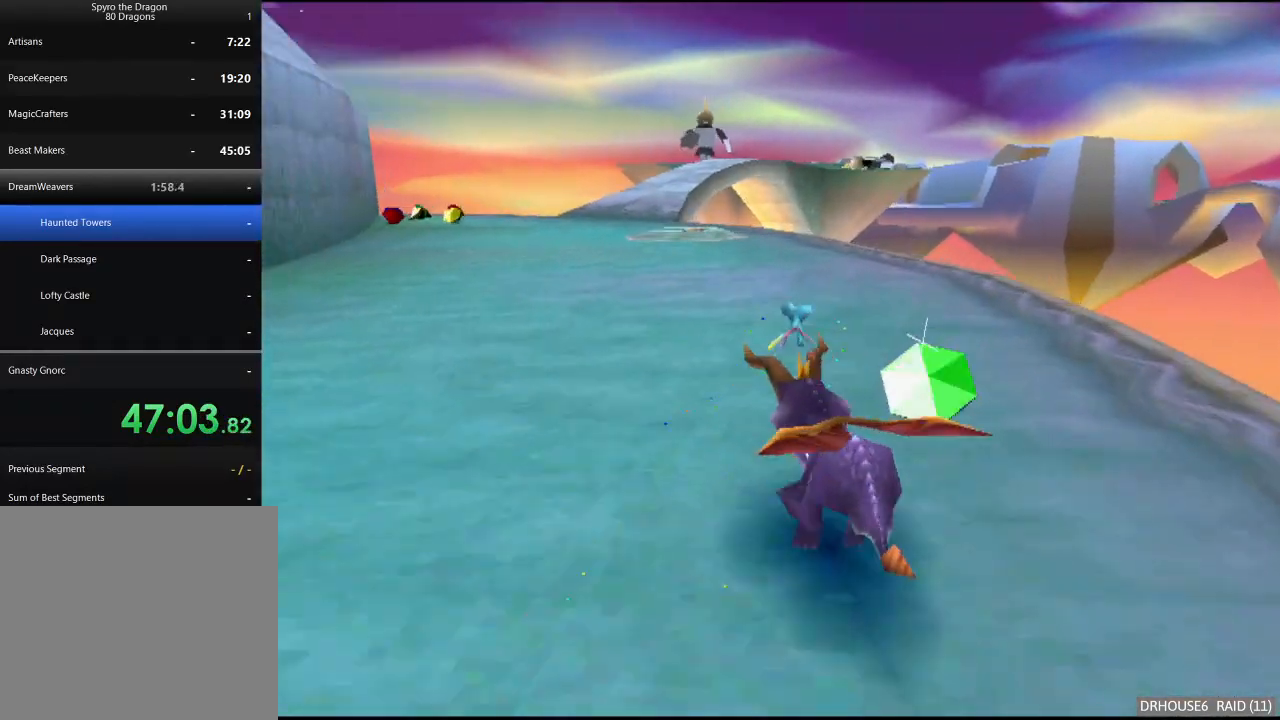
{"buttons": ["X"], "left_stick": "center", "right_stick": "center"}
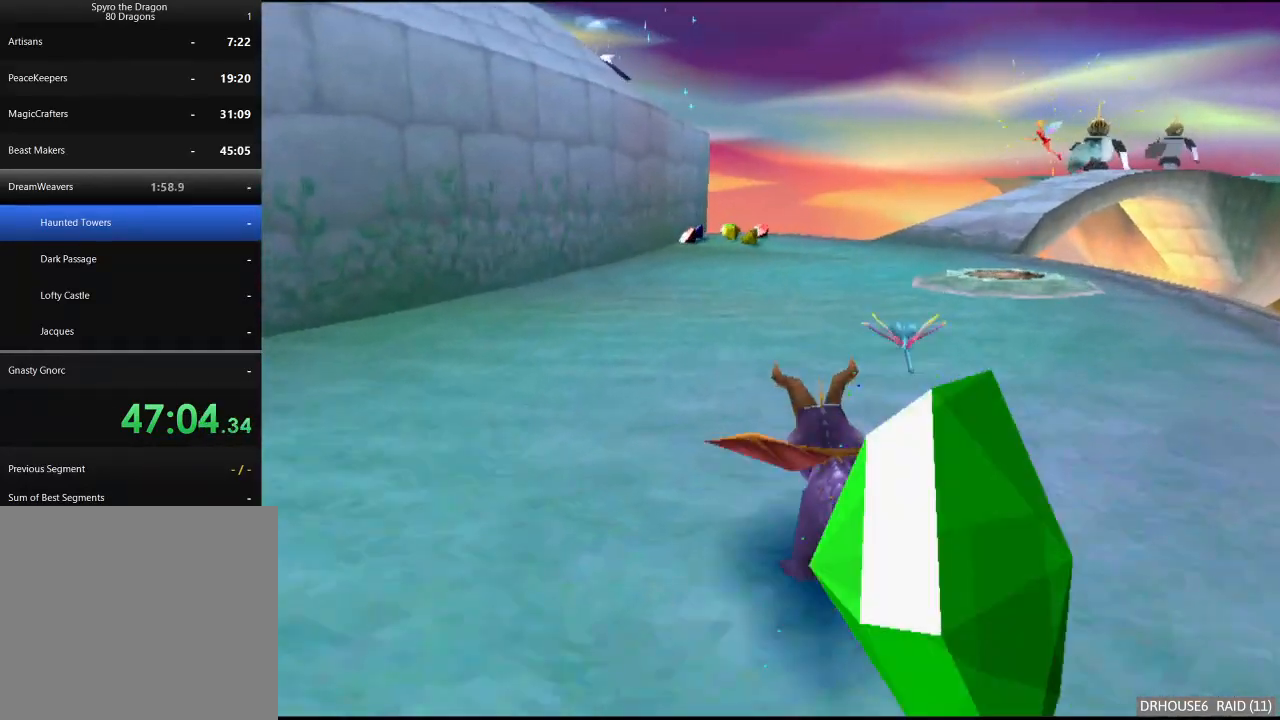
{"buttons": ["X"], "left_stick": "center", "right_stick": "center", "events": [[150, "left_stick", "left"], [283, "left_stick", "center"]]}
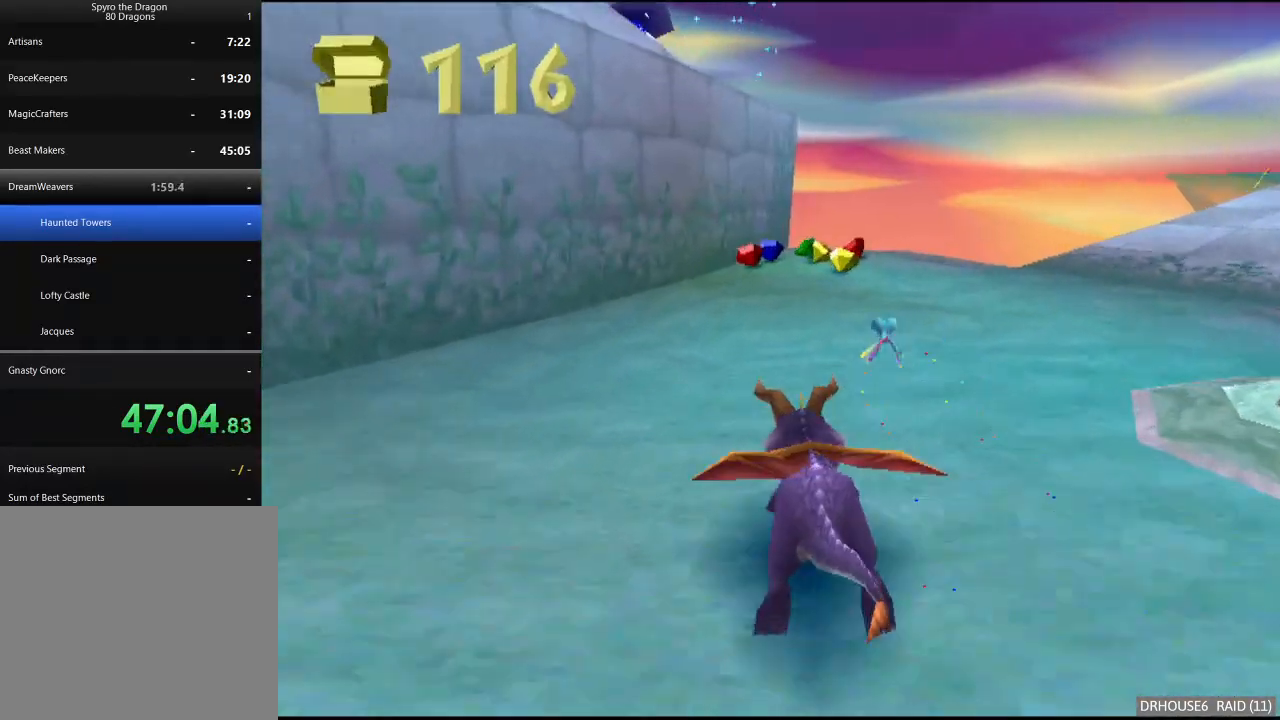
{"buttons": ["X"], "left_stick": "center", "right_stick": "center", "events": [[133, "left_stick", "right"], [250, "left_stick", "center"]]}
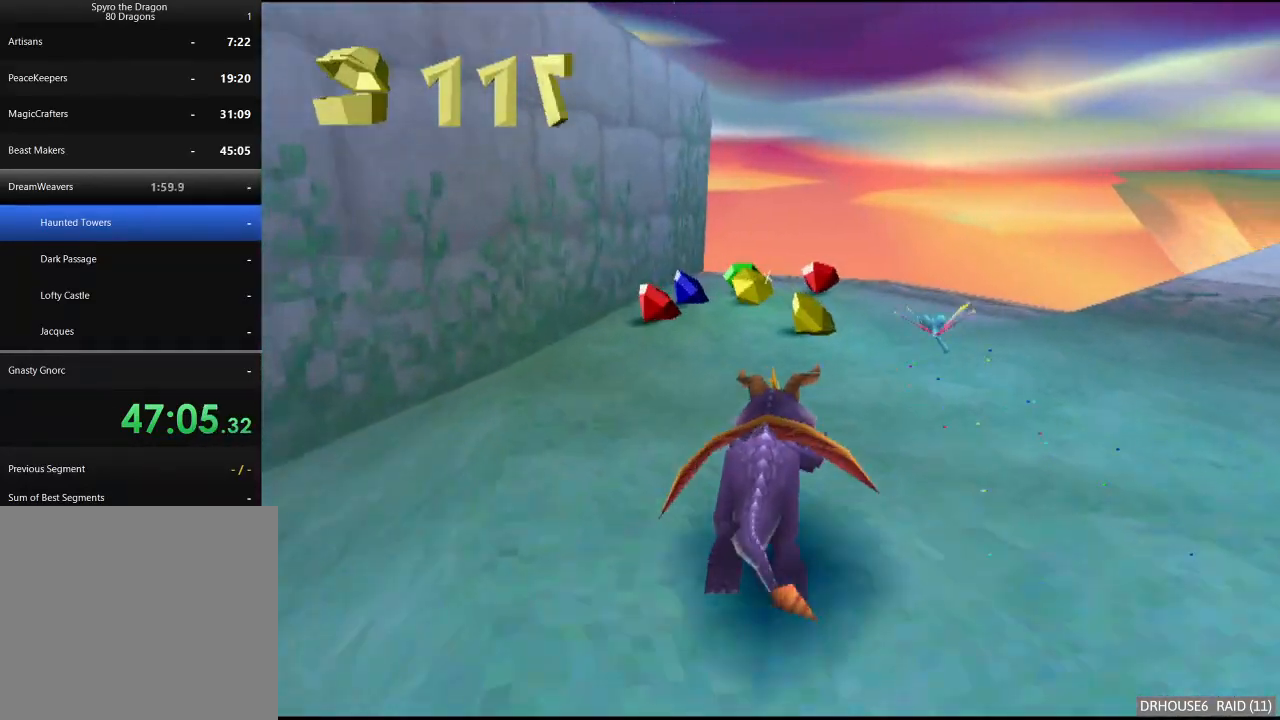
{"buttons": [], "left_stick": "down-left", "right_stick": "center", "events": [[83, "left_stick", "left"], [467, "X", "up"], [500, "left_stick", "down-left"]]}
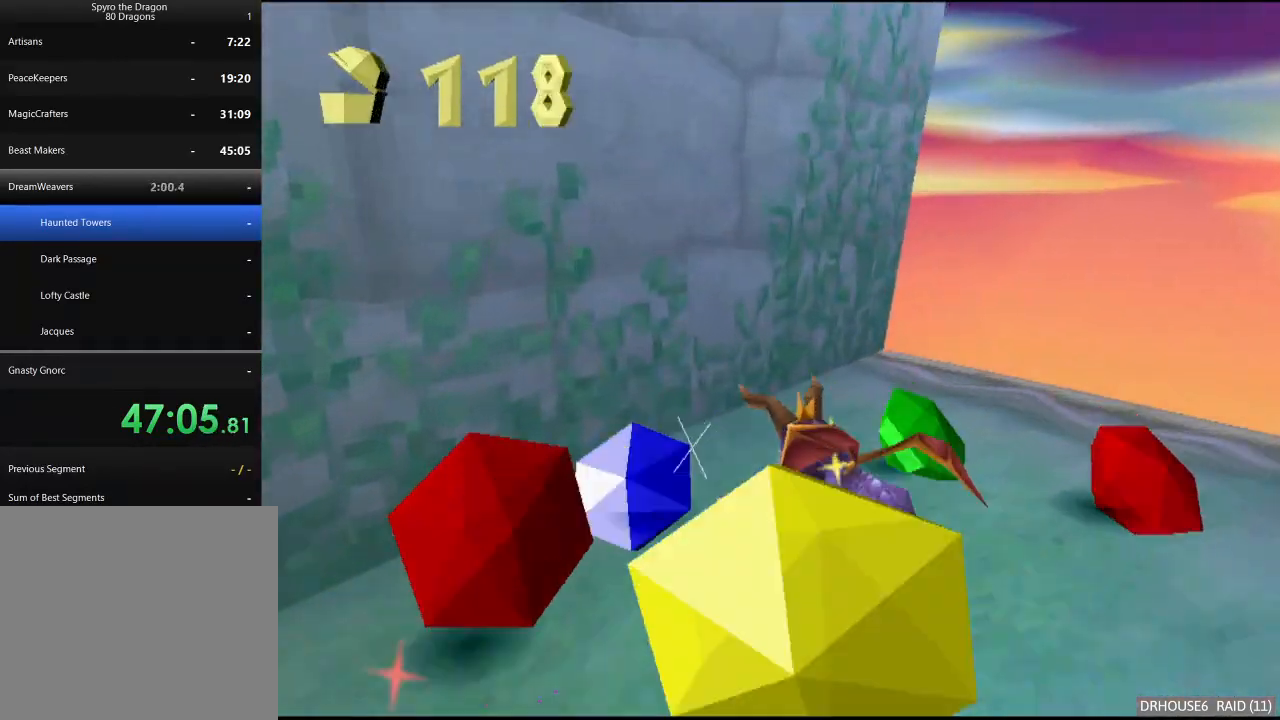
{"buttons": ["X"], "left_stick": "down-left", "right_stick": "center", "events": [[33, "A", "down"], [183, "A", "up"], [433, "X", "down"]]}
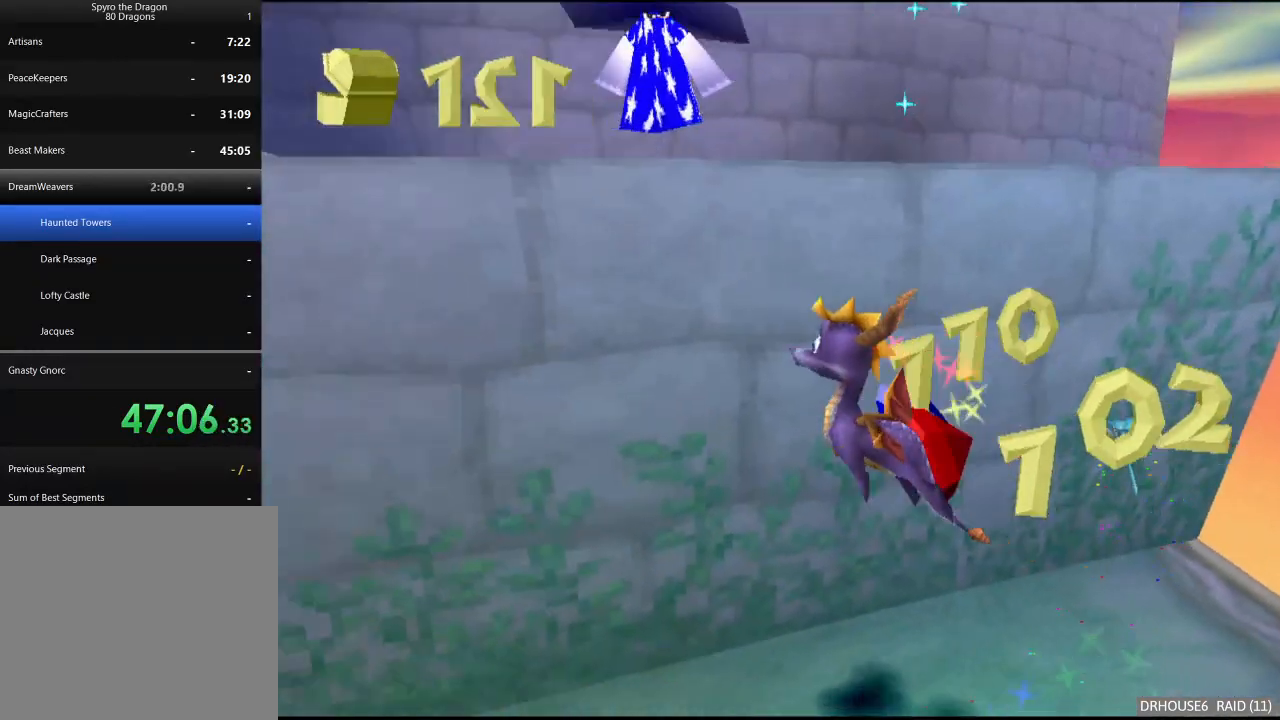
{"buttons": ["A", "X"], "left_stick": "center", "right_stick": "center", "events": [[183, "left_stick", "center"], [283, "A", "down"]]}
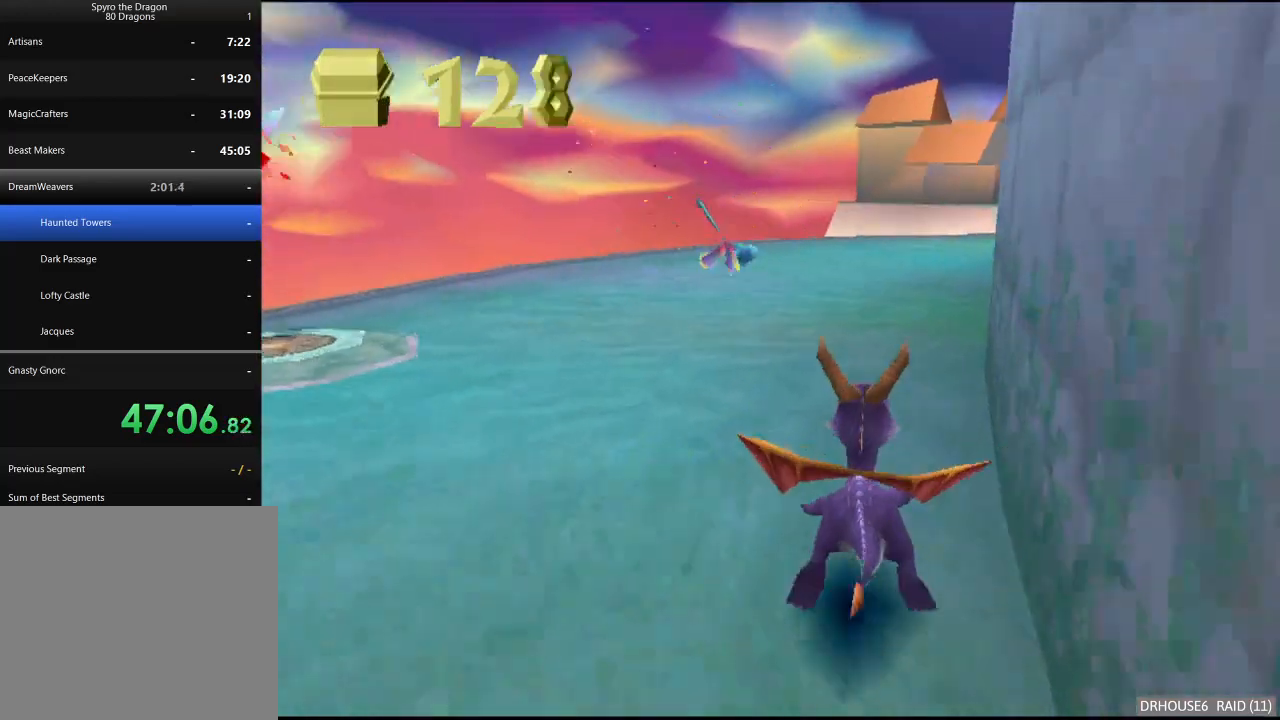
{"buttons": ["A", "X"], "left_stick": "center", "right_stick": "center", "events": [[317, "left_stick", "right"], [417, "left_stick", "center"]]}
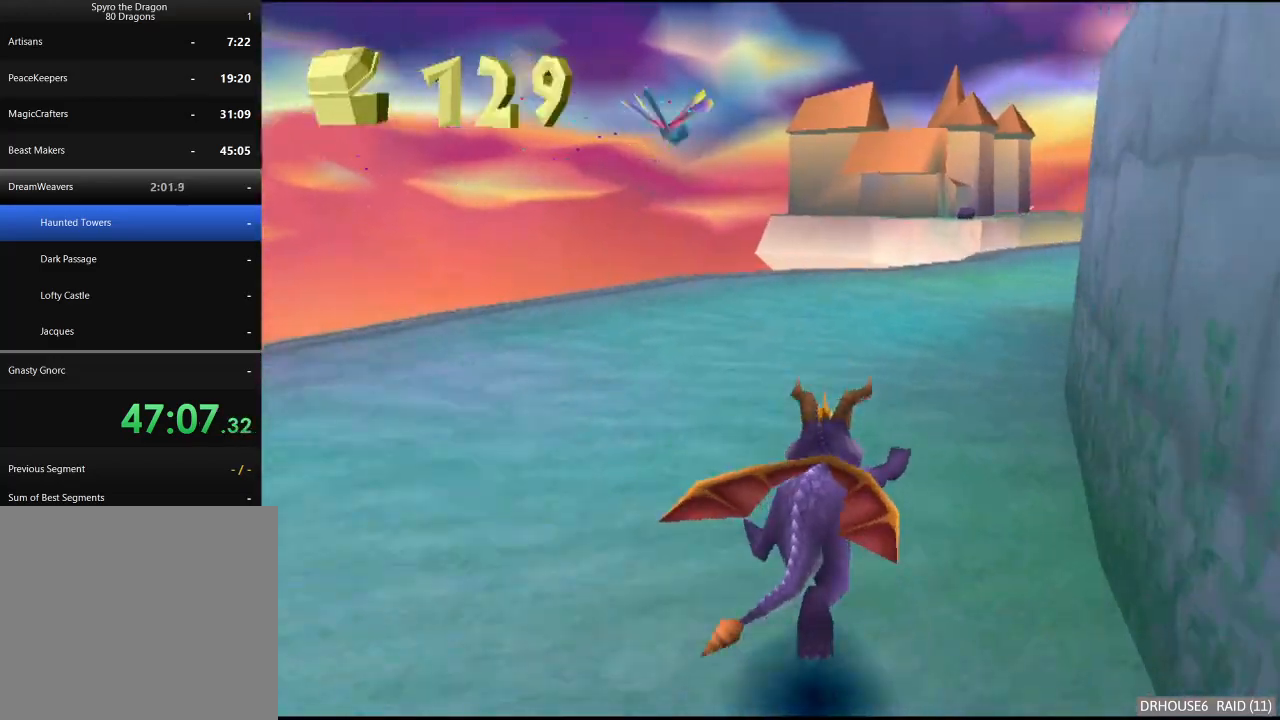
{"buttons": ["A", "X"], "left_stick": "center", "right_stick": "center", "events": [[283, "left_stick", "right"], [383, "left_stick", "center"]]}
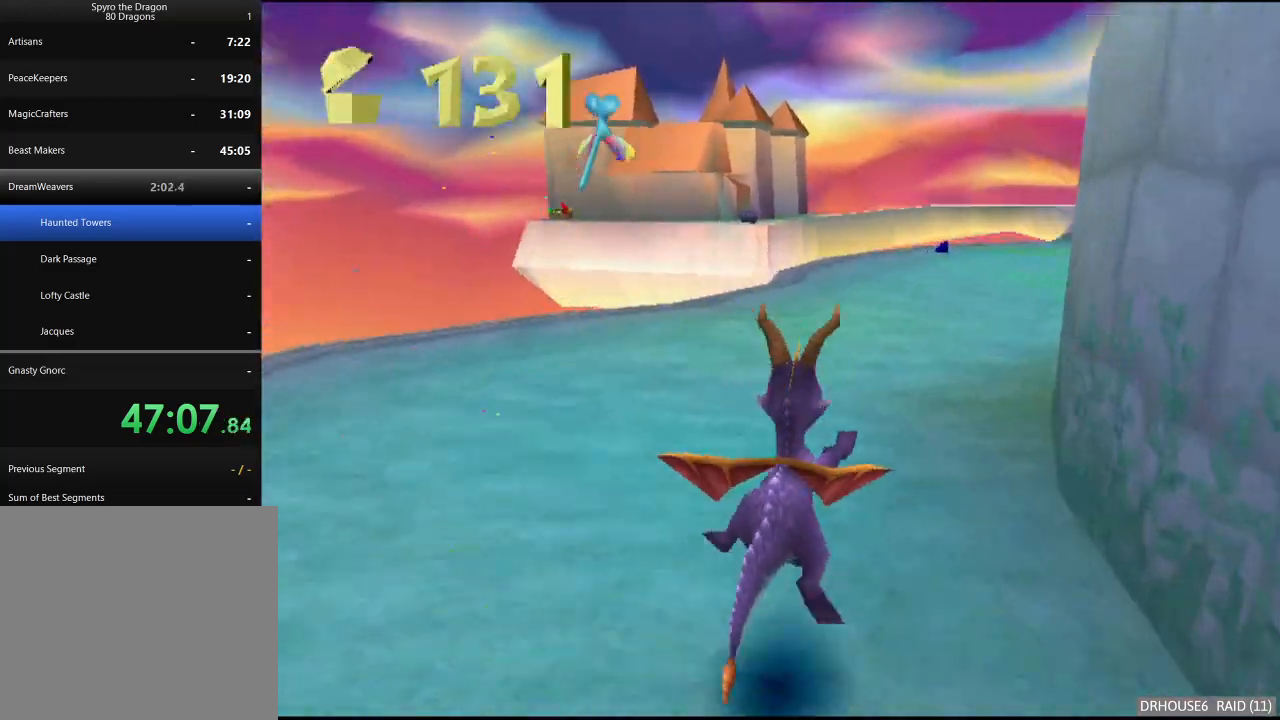
{"buttons": ["A", "X"], "left_stick": "center", "right_stick": "center", "events": []}
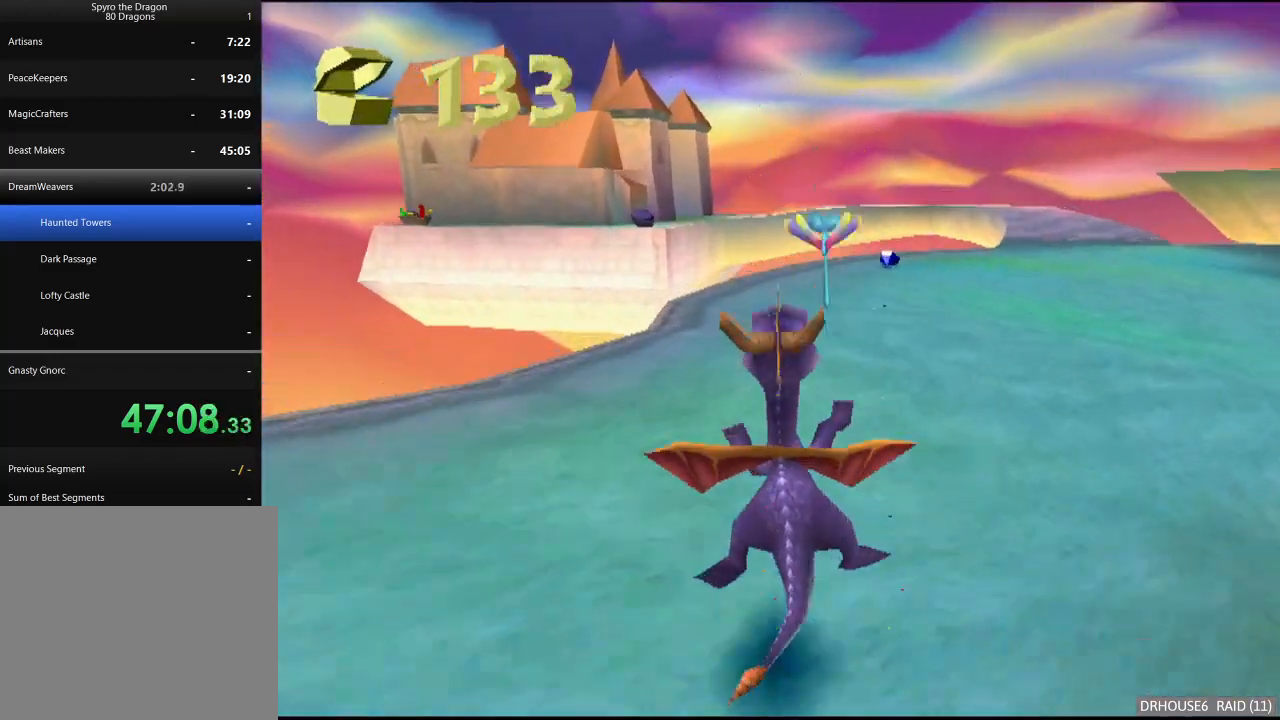
{"buttons": ["X"], "left_stick": "right", "right_stick": "center", "events": [[150, "A", "up"], [433, "left_stick", "right"]]}
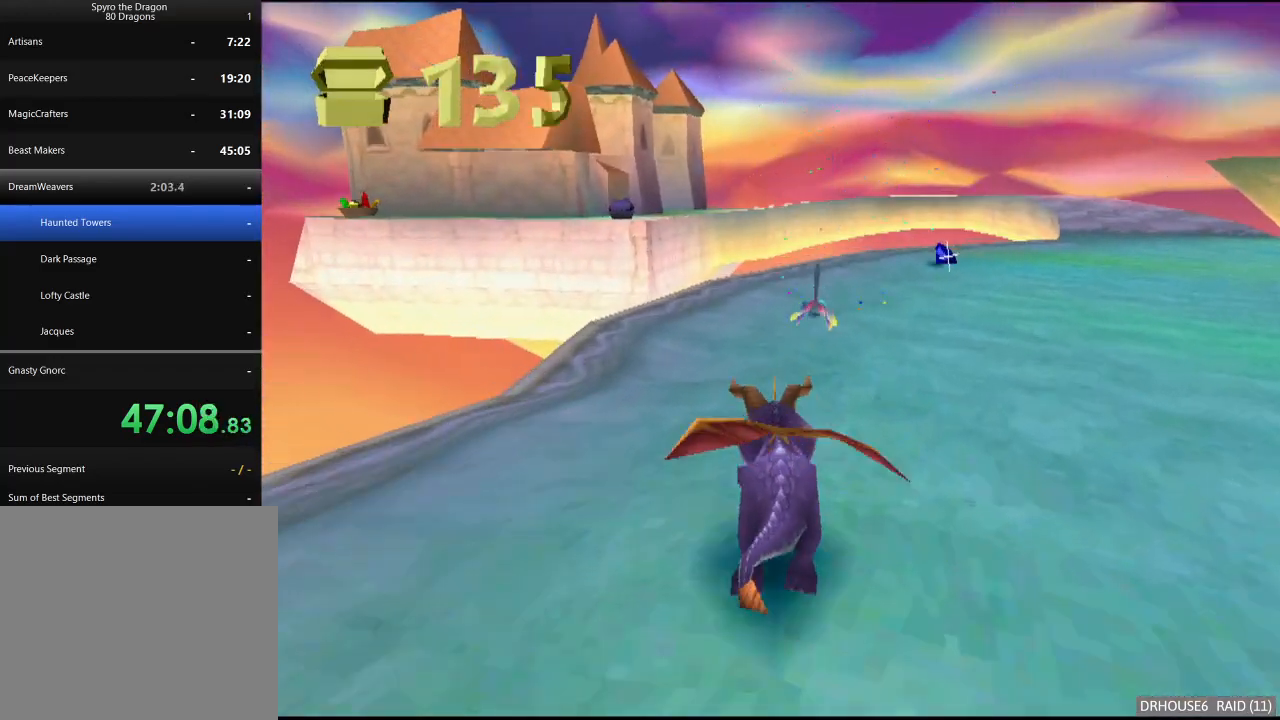
{"buttons": ["X"], "left_stick": "right", "right_stick": "center", "events": [[100, "left_stick", "center"], [367, "left_stick", "right"]]}